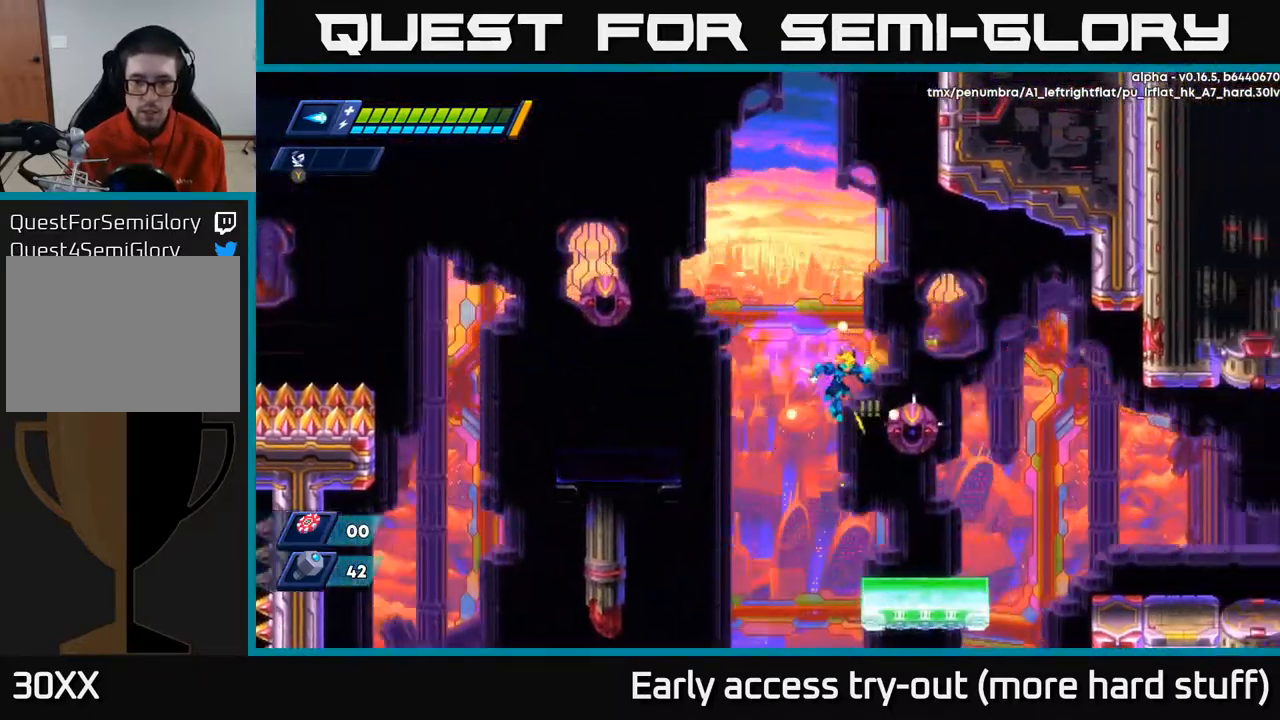
Gameplay with a controller (Xbox layout); each line is a JSON object with the inputs held at the frame after it. "events" lists button and stick changes between this image and that frame as [ms after this image, input, new state], when the widget could be followed in between. Not read: left_stick.
{"buttons": ["A", "R2", "DPAD_RIGHT"], "right_stick": "center", "events": [[433, "A", "down"], [433, "R2", "down"]]}
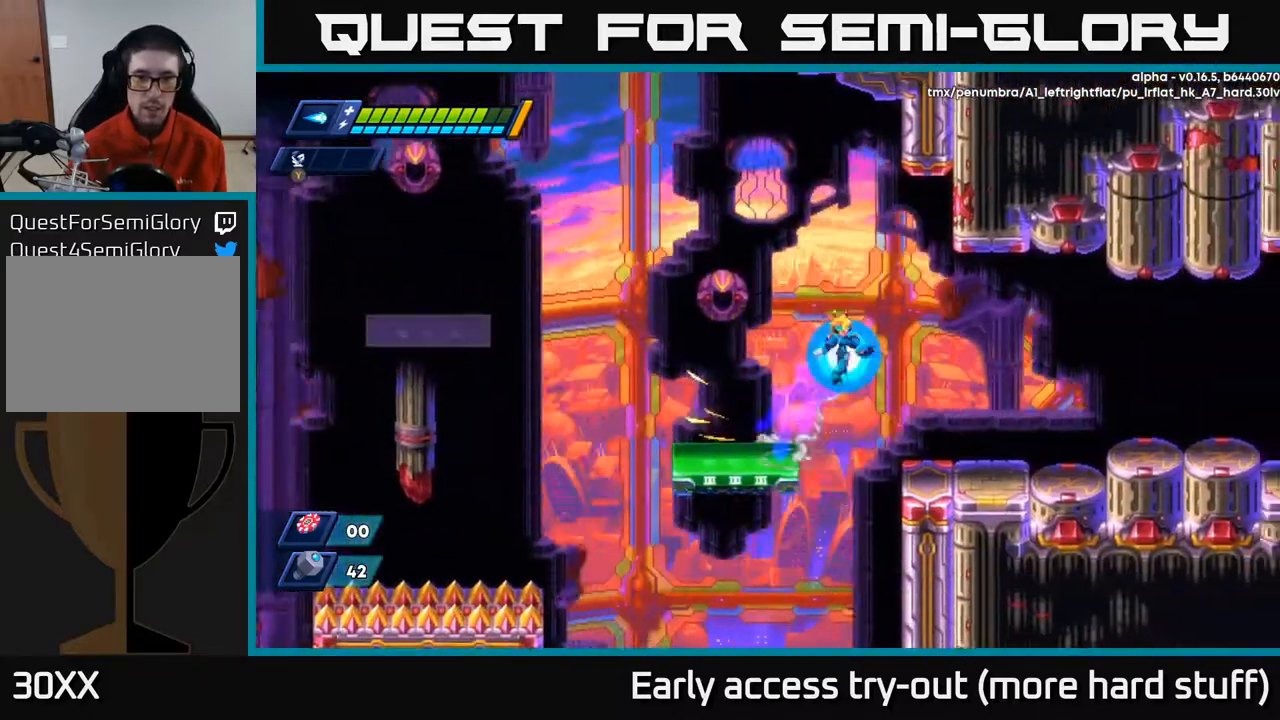
{"buttons": ["R2", "DPAD_RIGHT"], "right_stick": "center", "events": [[33, "A", "up"], [383, "R2", "up"], [483, "R2", "down"]]}
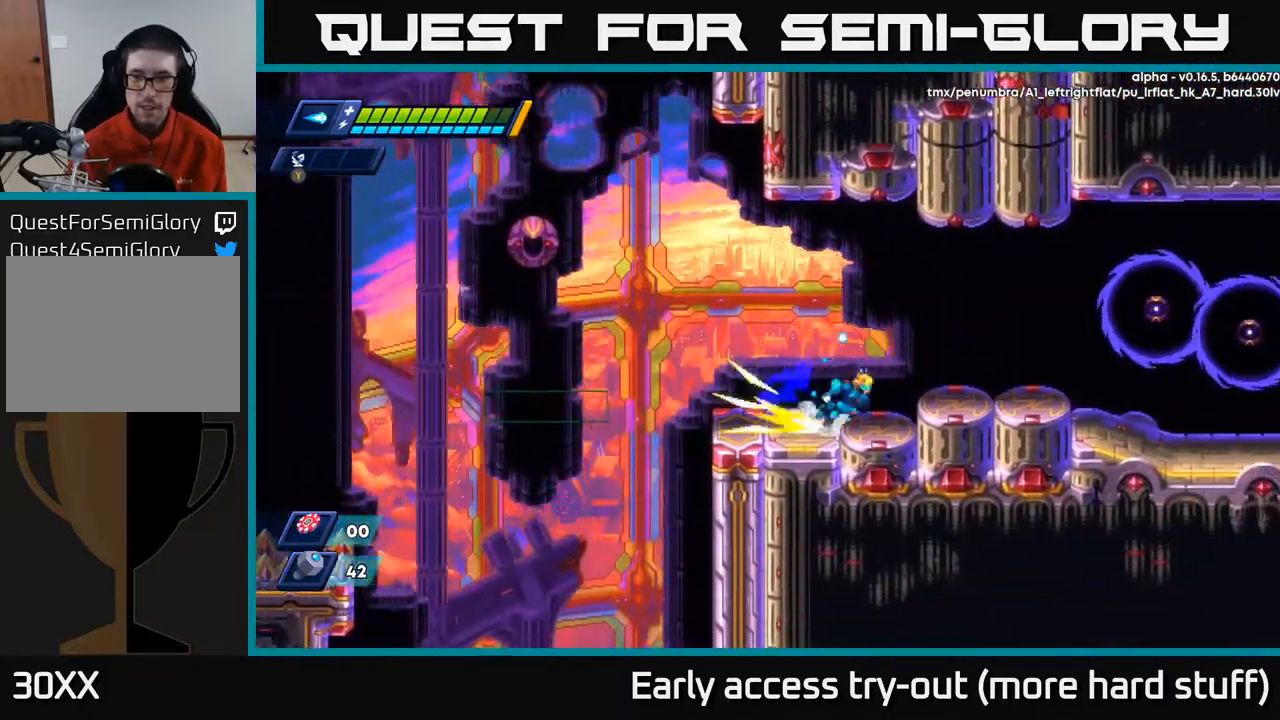
{"buttons": ["X", "DPAD_RIGHT"], "right_stick": "center", "events": [[33, "A", "down"], [117, "X", "down"], [133, "A", "up"], [167, "R2", "up"], [167, "X", "up"], [233, "X", "down"], [283, "X", "up"], [367, "X", "down"], [417, "X", "up"], [500, "X", "down"]]}
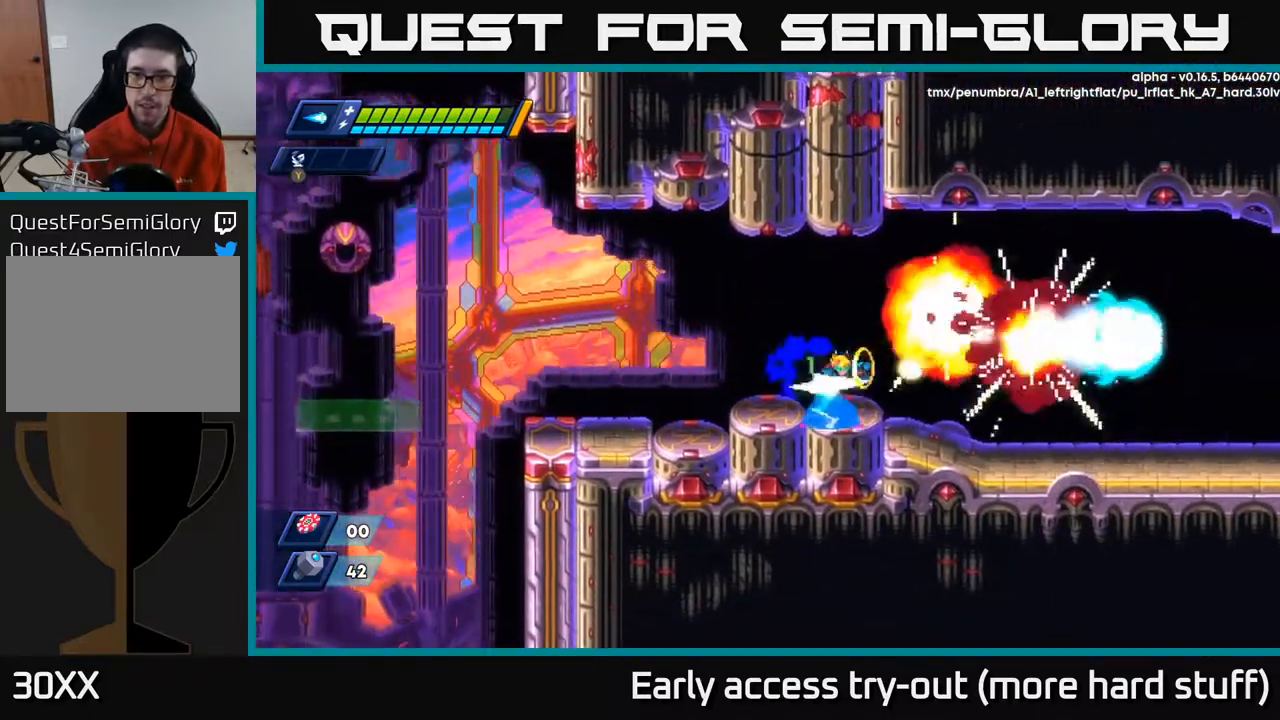
{"buttons": ["R2", "DPAD_RIGHT"], "right_stick": "center", "events": [[50, "X", "up"], [133, "X", "down"], [200, "X", "up"], [383, "R2", "down"]]}
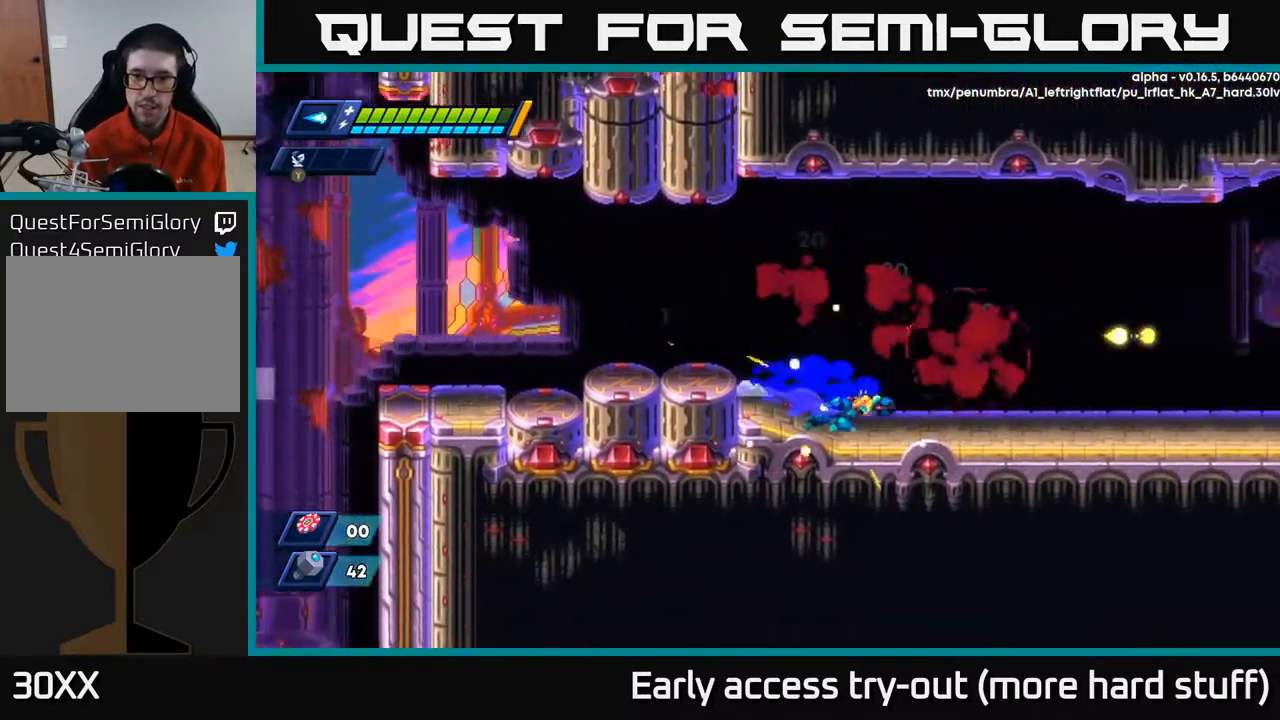
{"buttons": ["R2", "DPAD_RIGHT"], "right_stick": "center", "events": [[83, "A", "down"], [250, "A", "up"]]}
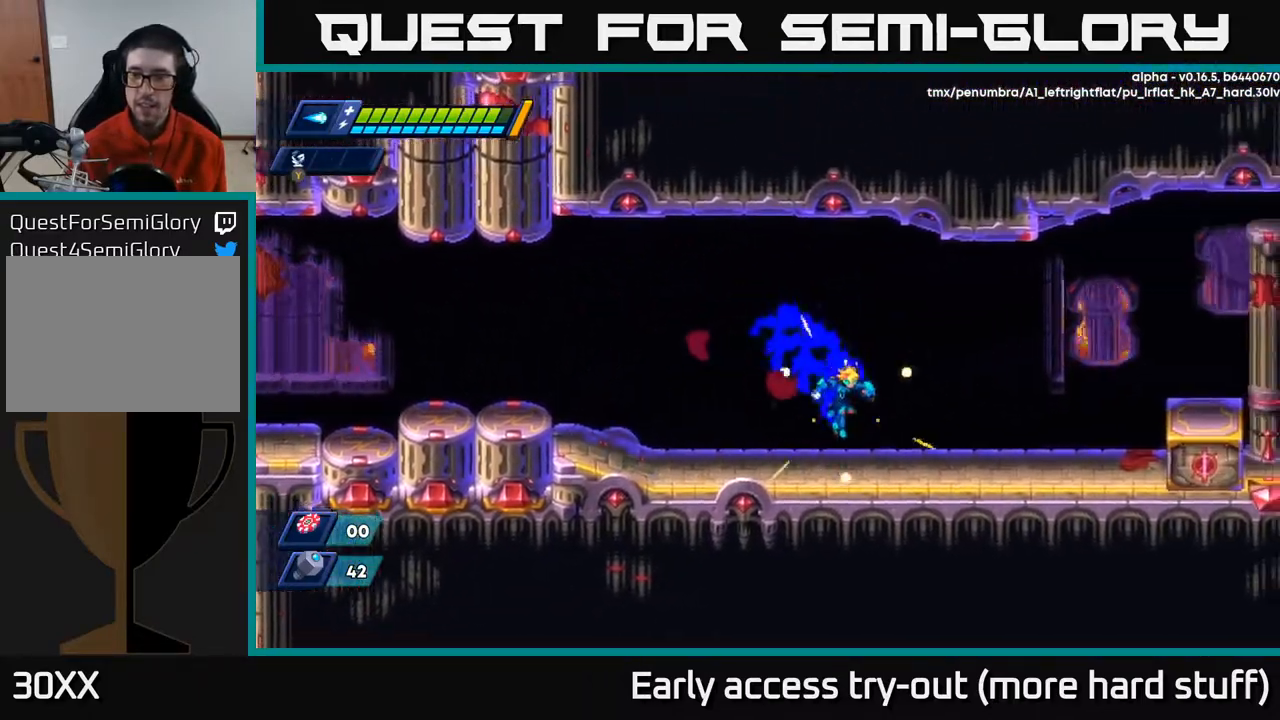
{"buttons": ["A", "R2", "DPAD_RIGHT"], "right_stick": "center", "events": [[233, "A", "down"]]}
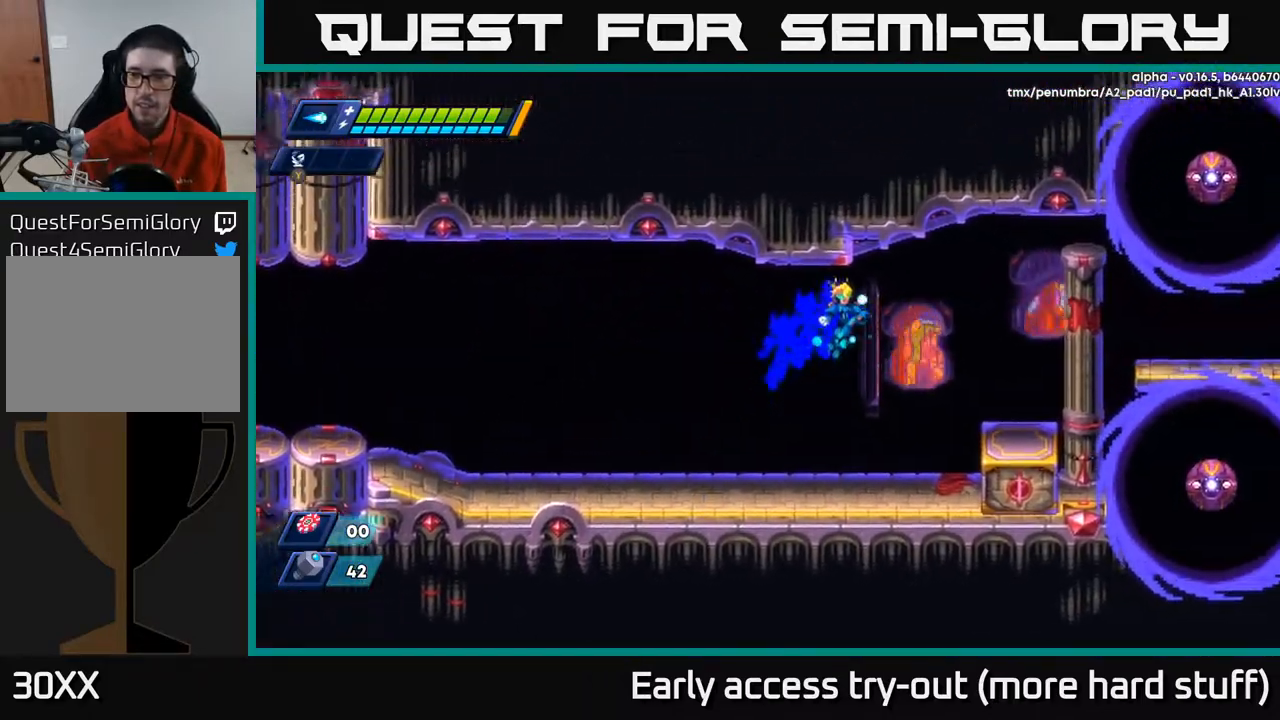
{"buttons": ["DPAD_RIGHT"], "right_stick": "center", "events": [[67, "A", "up"], [200, "A", "down"], [333, "A", "up"], [467, "R2", "up"]]}
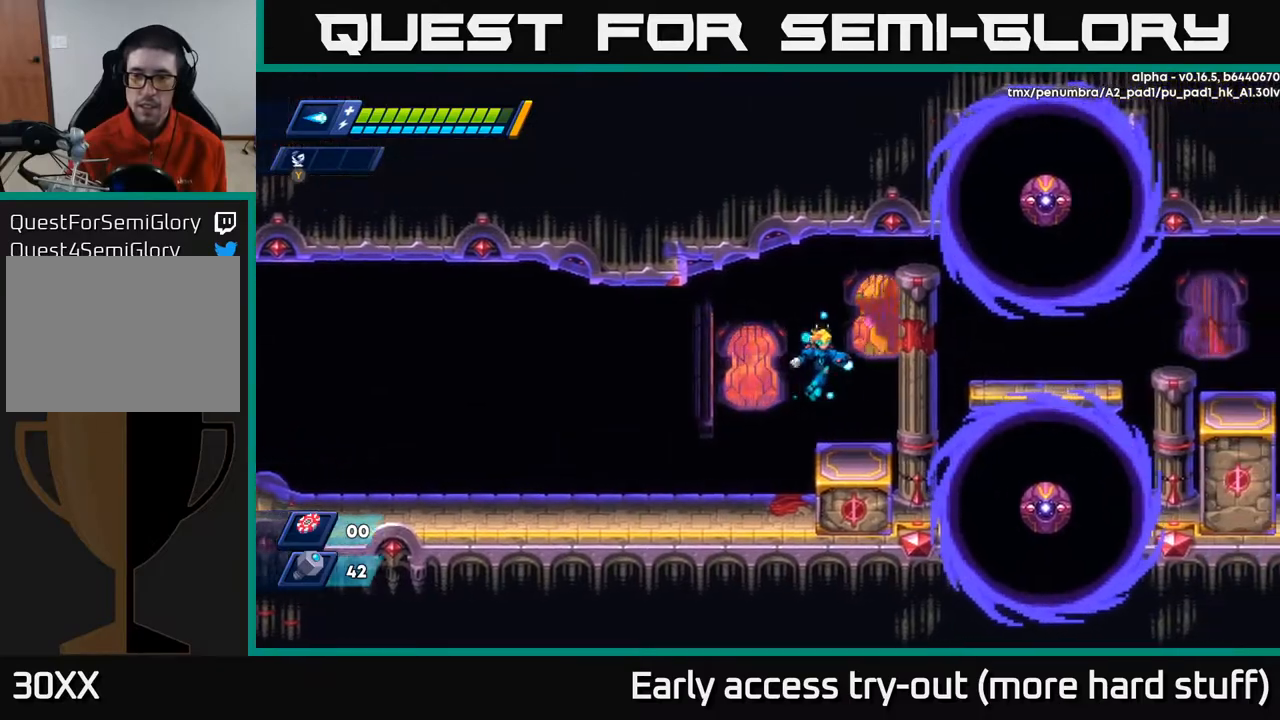
{"buttons": ["A", "R2", "DPAD_RIGHT"], "right_stick": "center", "events": [[17, "A", "down"], [100, "A", "up"], [150, "DPAD_RIGHT", "up"], [350, "DPAD_RIGHT", "down"], [417, "A", "down"], [417, "R2", "down"]]}
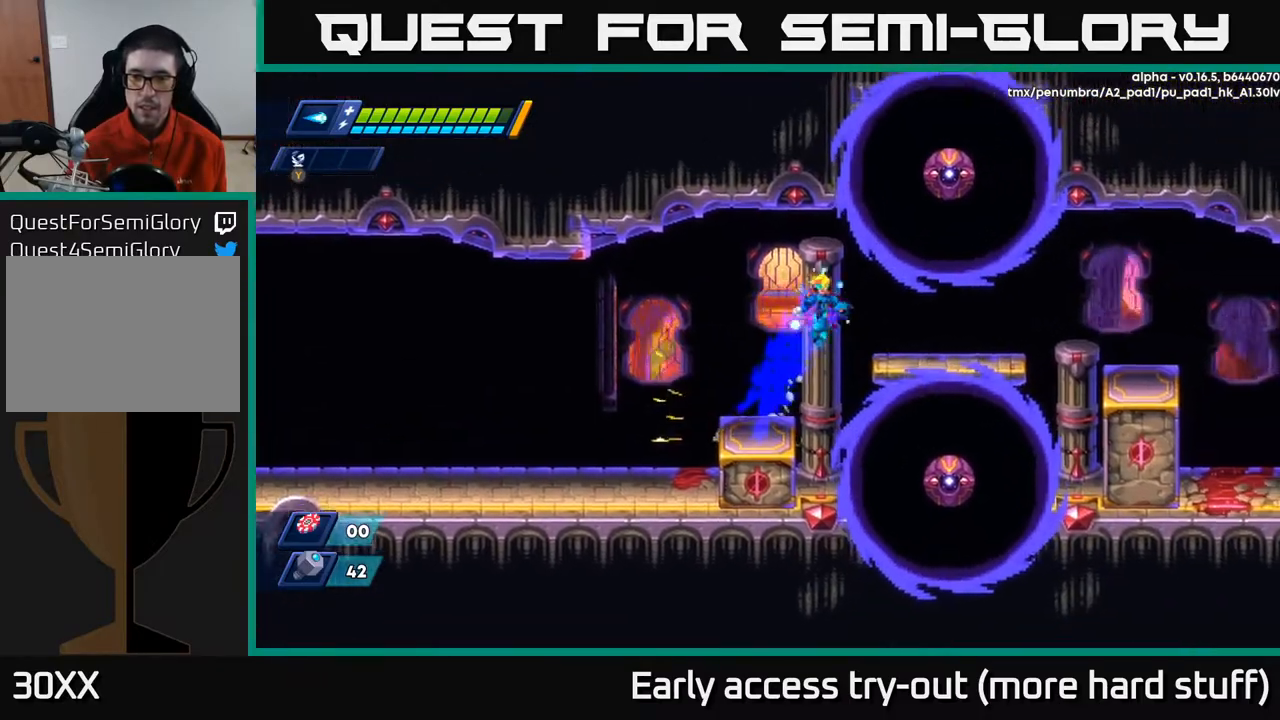
{"buttons": ["R2", "DPAD_RIGHT"], "right_stick": "center", "events": [[67, "A", "up"], [333, "R2", "up"], [417, "R2", "down"]]}
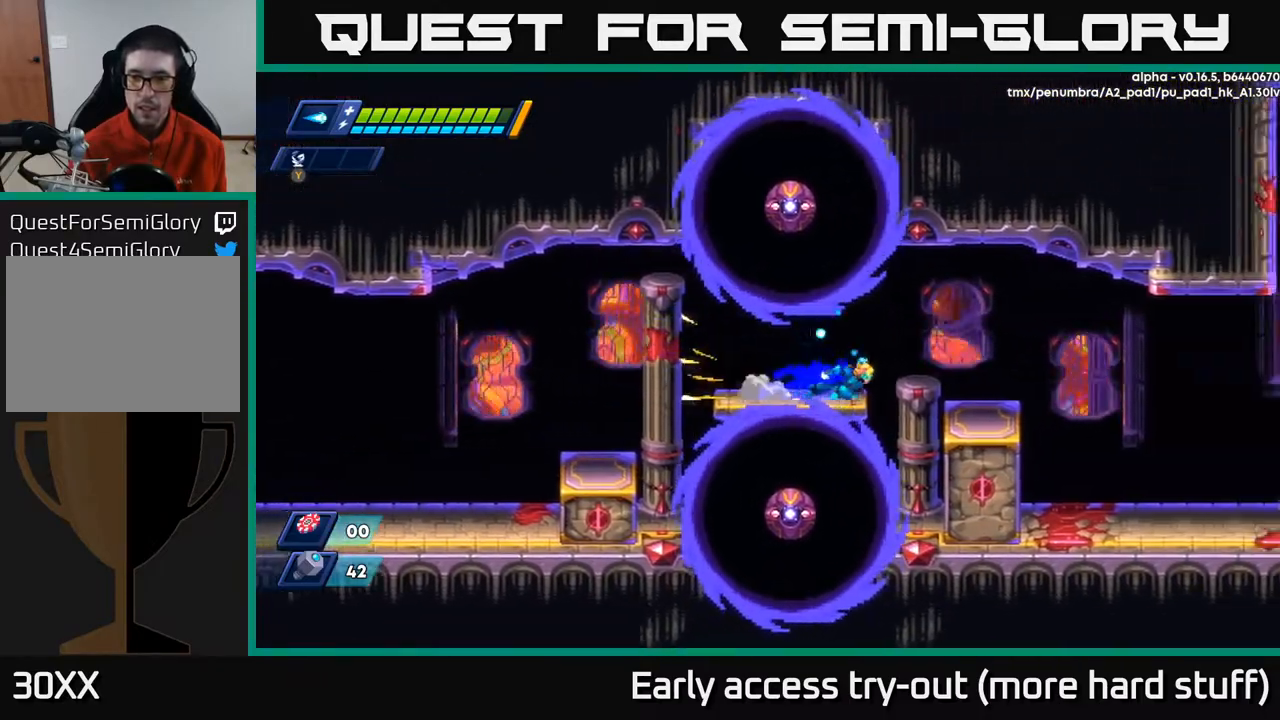
{"buttons": ["R2", "DPAD_RIGHT"], "right_stick": "center", "events": [[167, "A", "down"], [250, "A", "up"]]}
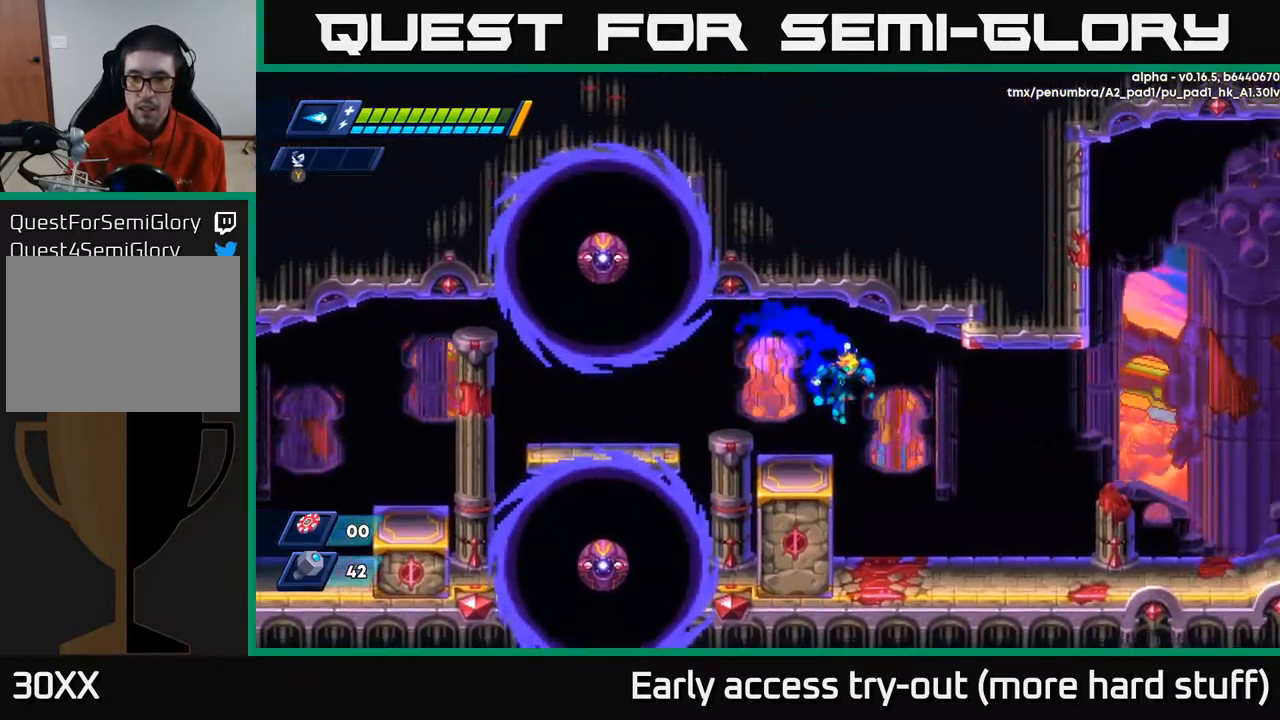
{"buttons": ["R2", "DPAD_RIGHT"], "right_stick": "center", "events": [[183, "R2", "up"], [433, "R2", "down"]]}
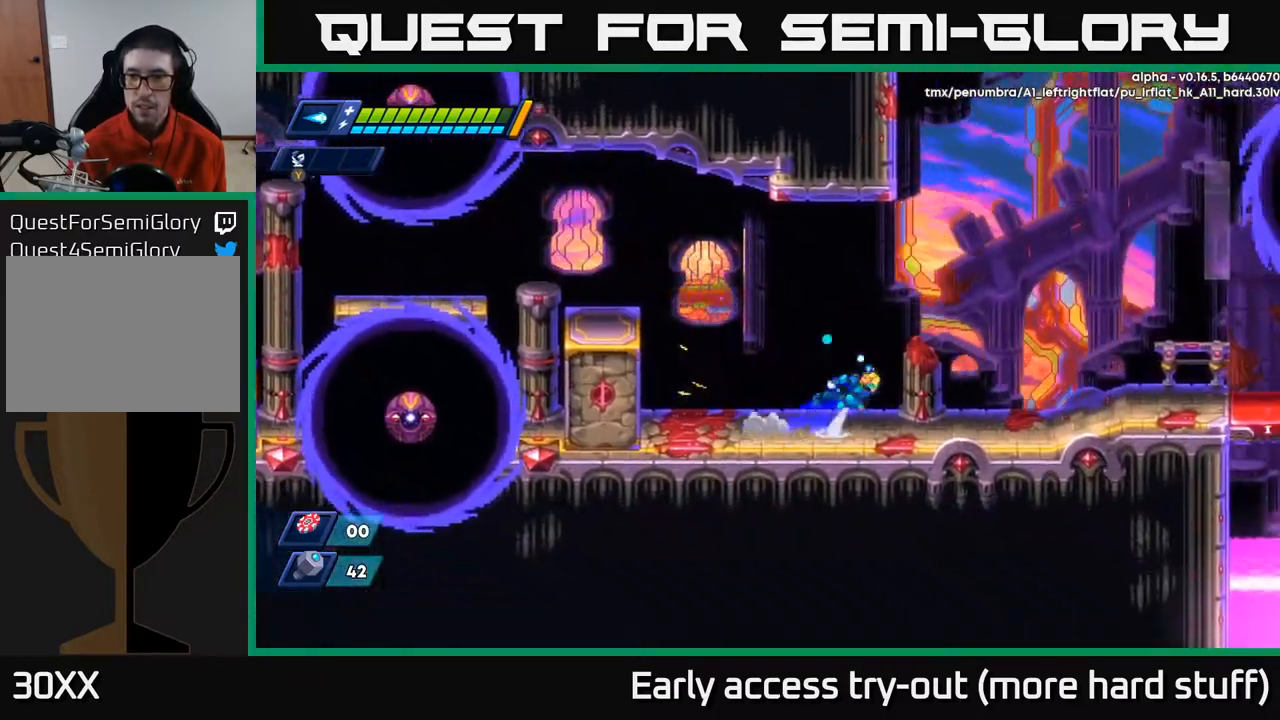
{"buttons": ["DPAD_RIGHT"], "right_stick": "center", "events": [[33, "A", "down"], [367, "A", "up"], [467, "R2", "up"]]}
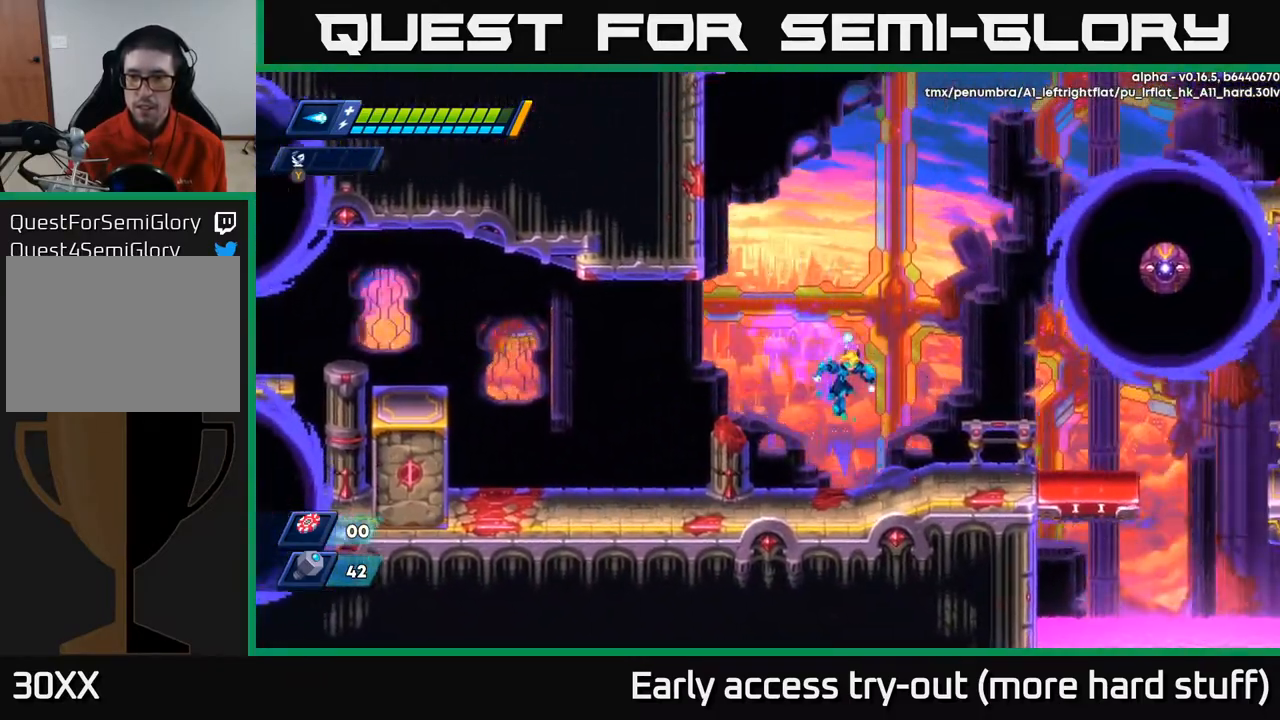
{"buttons": ["X"], "right_stick": "center", "events": [[217, "A", "down"], [433, "X", "down"], [500, "A", "up"], [500, "DPAD_RIGHT", "up"]]}
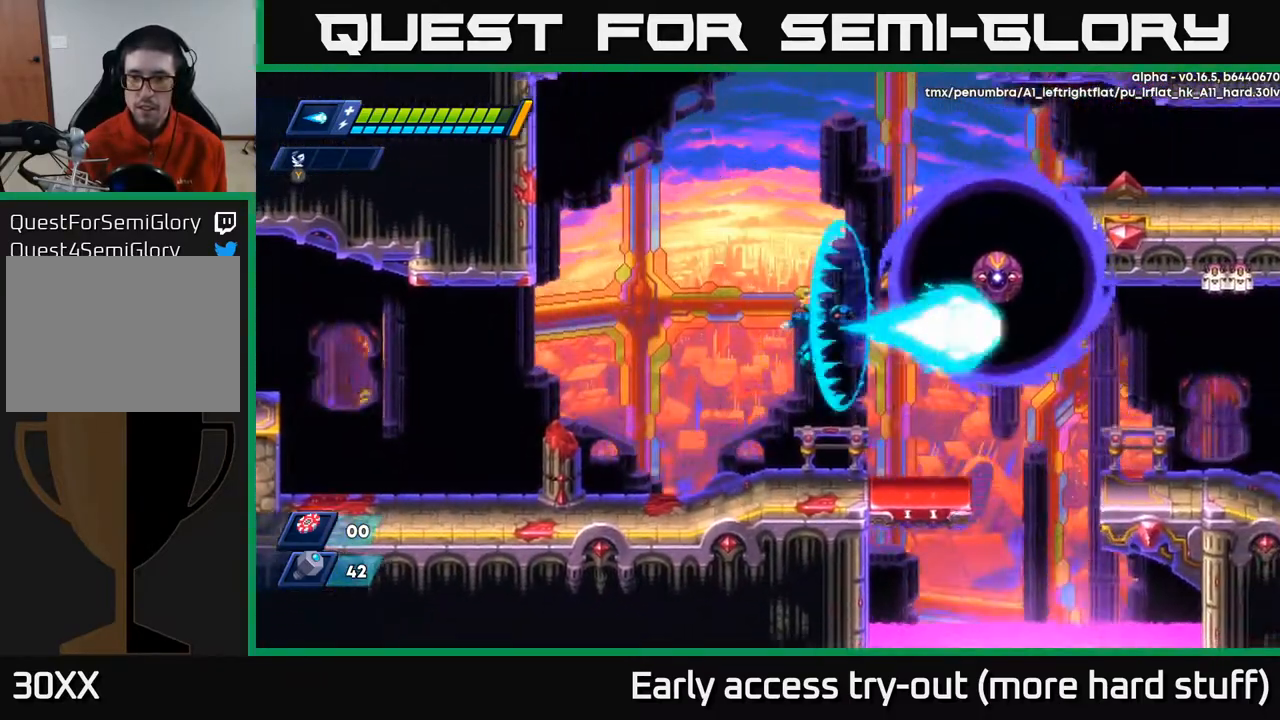
{"buttons": [], "right_stick": "center", "events": [[83, "X", "up"]]}
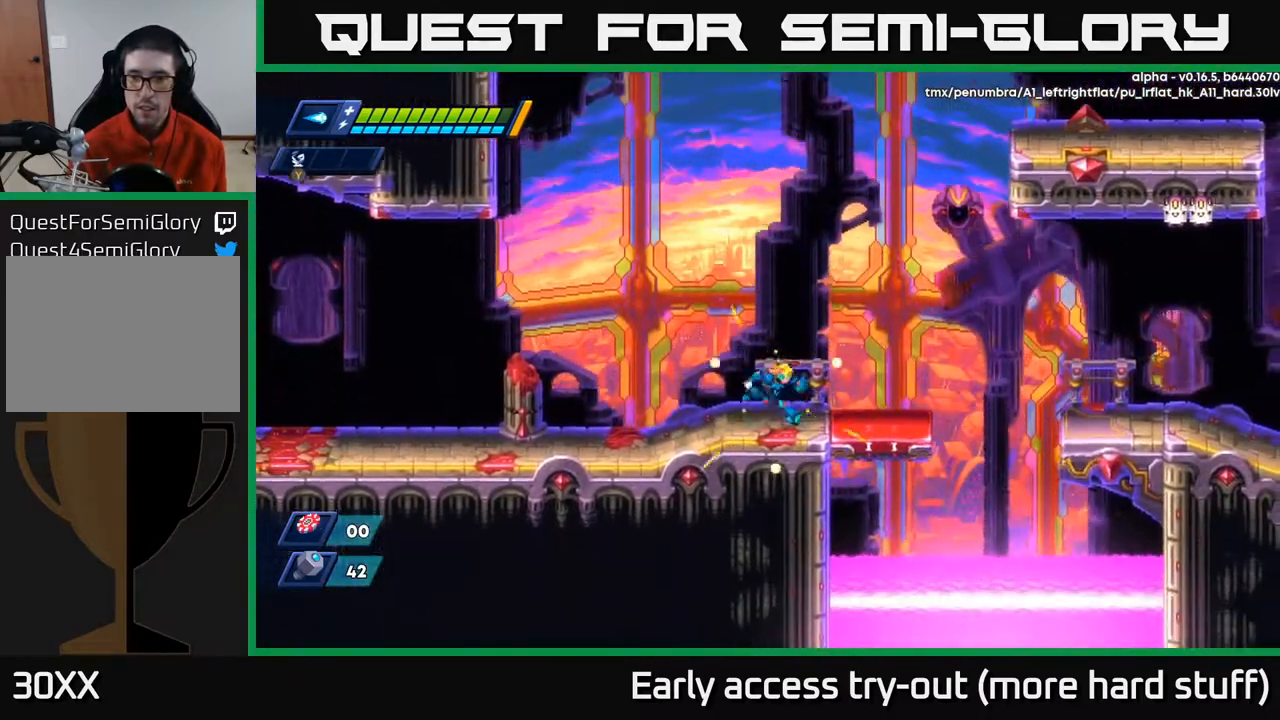
{"buttons": ["A", "R2", "DPAD_LEFT"], "right_stick": "center", "events": [[50, "DPAD_RIGHT", "down"], [100, "R2", "down"], [317, "A", "down"], [350, "DPAD_RIGHT", "up"], [433, "DPAD_LEFT", "down"]]}
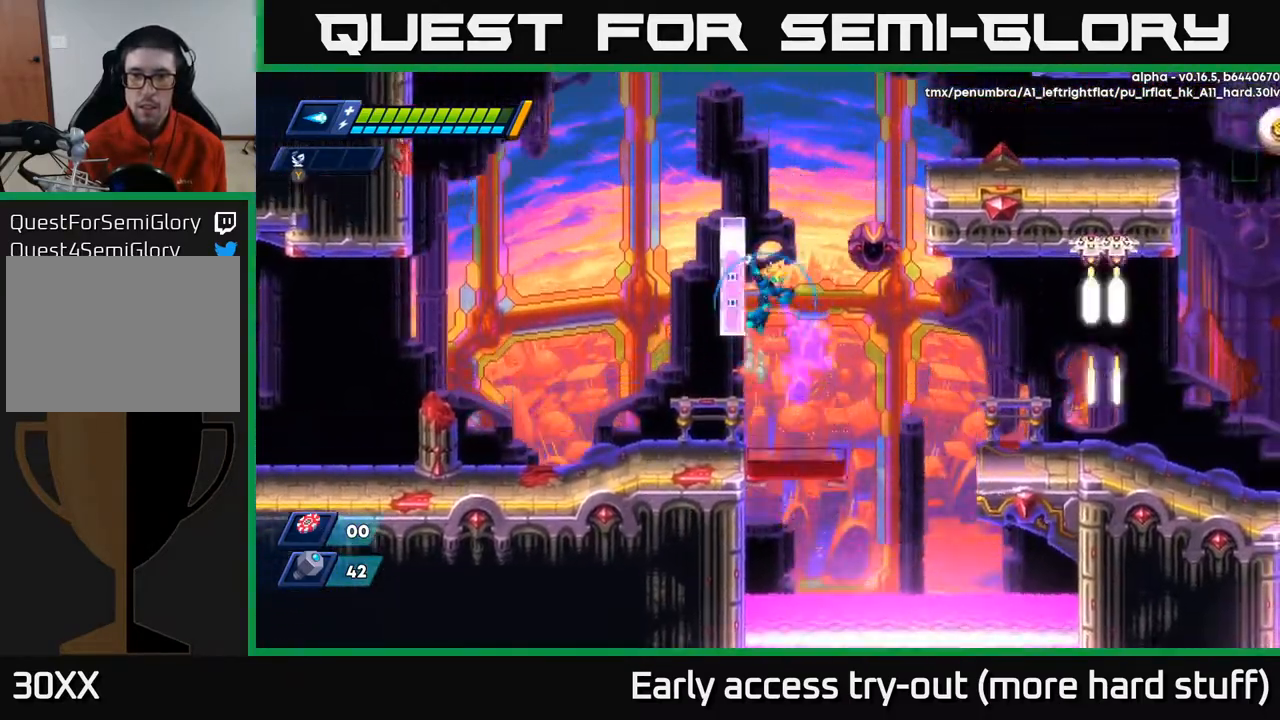
{"buttons": ["A", "R2", "DPAD_RIGHT"], "right_stick": "center", "events": [[83, "A", "up"], [167, "A", "down"], [183, "DPAD_LEFT", "up"], [200, "DPAD_RIGHT", "down"], [400, "A", "up"], [467, "A", "down"]]}
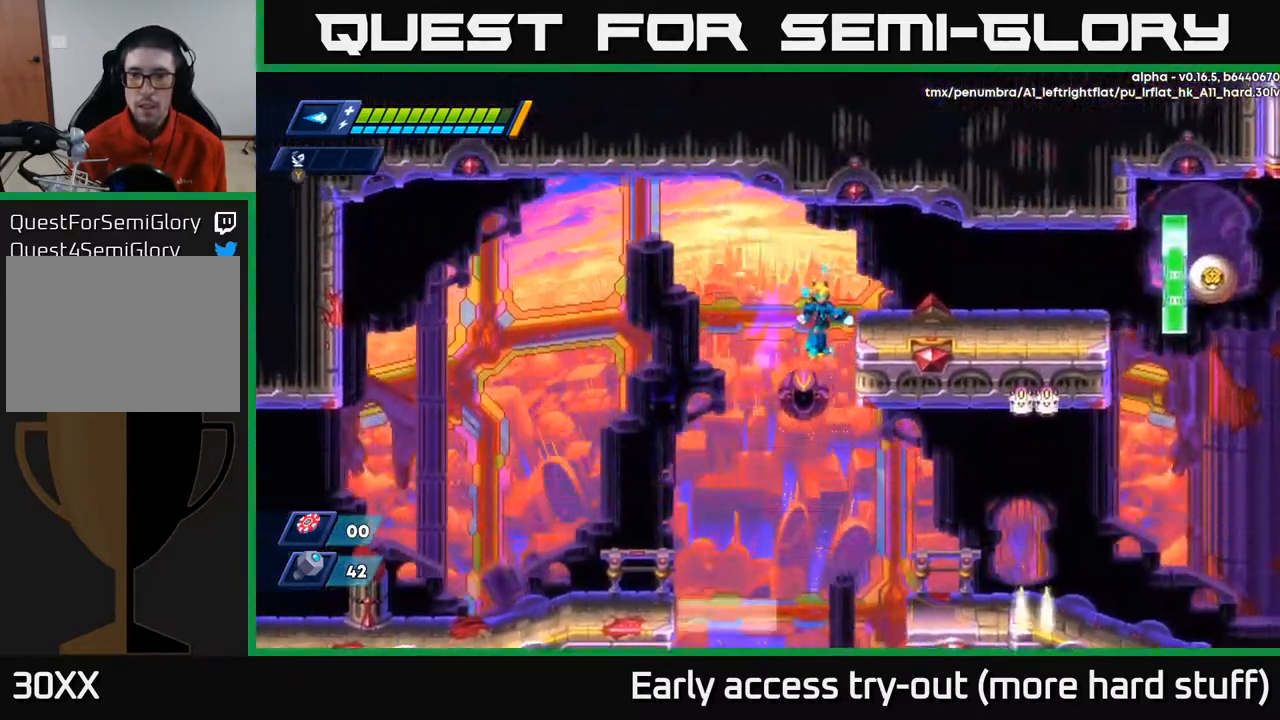
{"buttons": ["DPAD_RIGHT"], "right_stick": "center", "events": [[17, "DPAD_UP", "down"], [117, "A", "up"], [250, "A", "down"], [267, "DPAD_UP", "up"], [383, "A", "up"], [400, "R2", "up"]]}
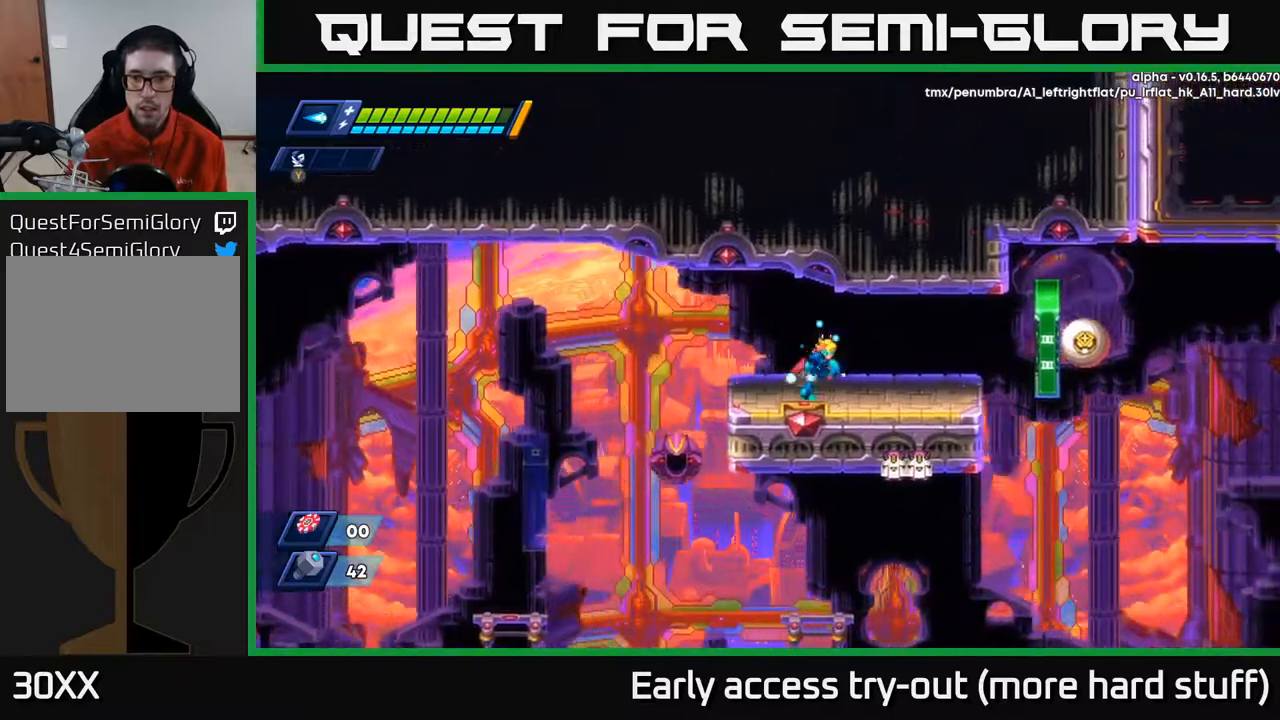
{"buttons": ["DPAD_RIGHT"], "right_stick": "center", "events": [[150, "R2", "down"], [433, "R2", "up"]]}
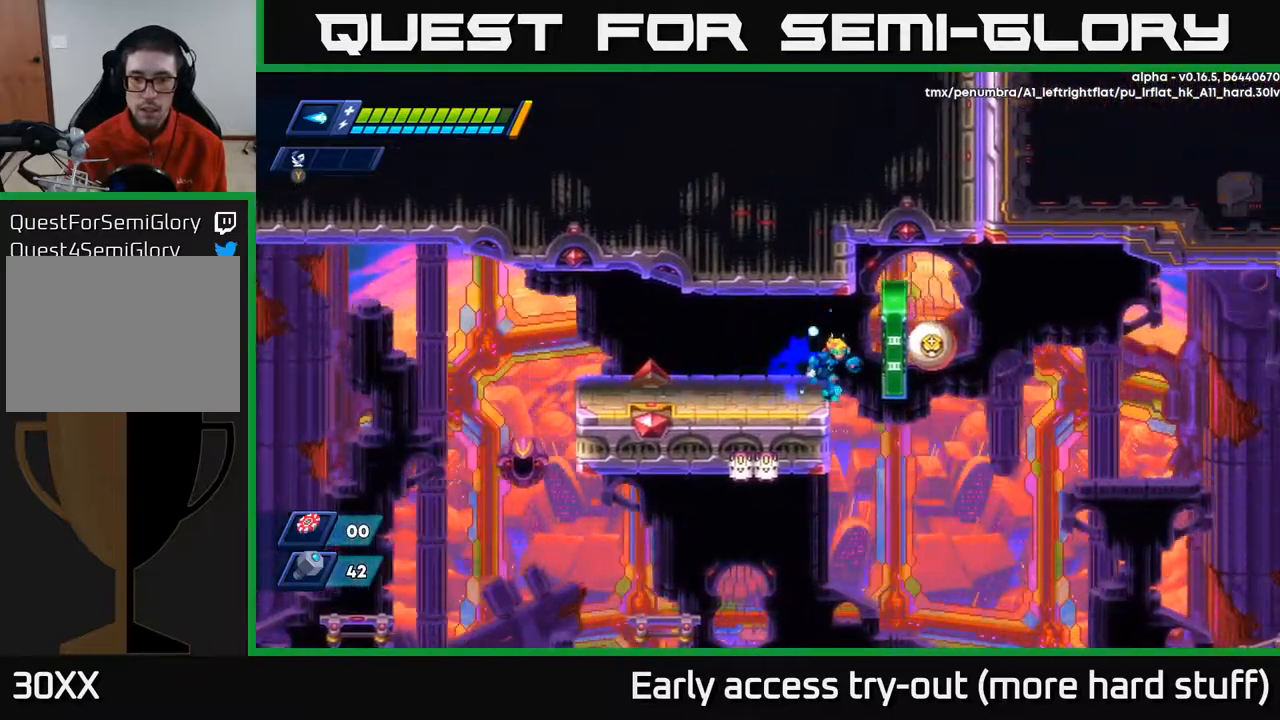
{"buttons": [], "right_stick": "center", "events": [[250, "A", "down"], [300, "A", "up"], [300, "DPAD_RIGHT", "up"]]}
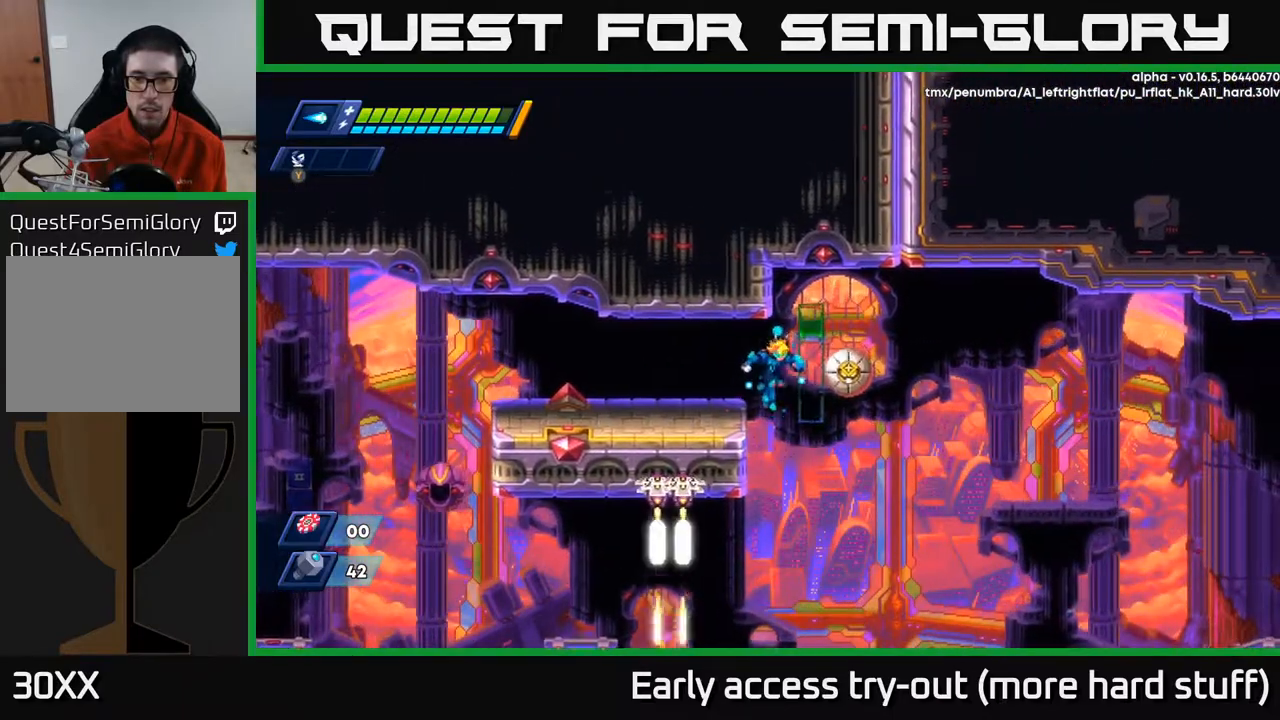
{"buttons": [], "right_stick": "center", "events": [[100, "X", "down"], [133, "DPAD_RIGHT", "down"], [150, "DPAD_RIGHT", "up"], [167, "X", "up"]]}
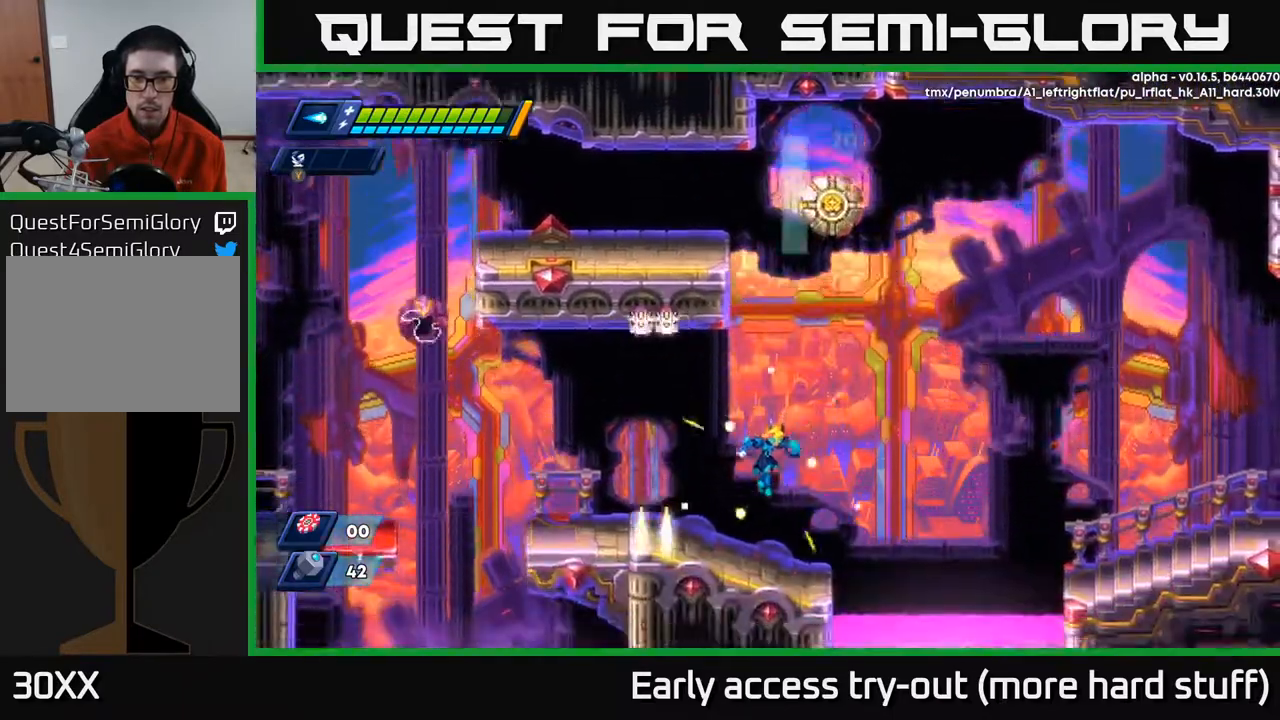
{"buttons": [], "right_stick": "center", "events": []}
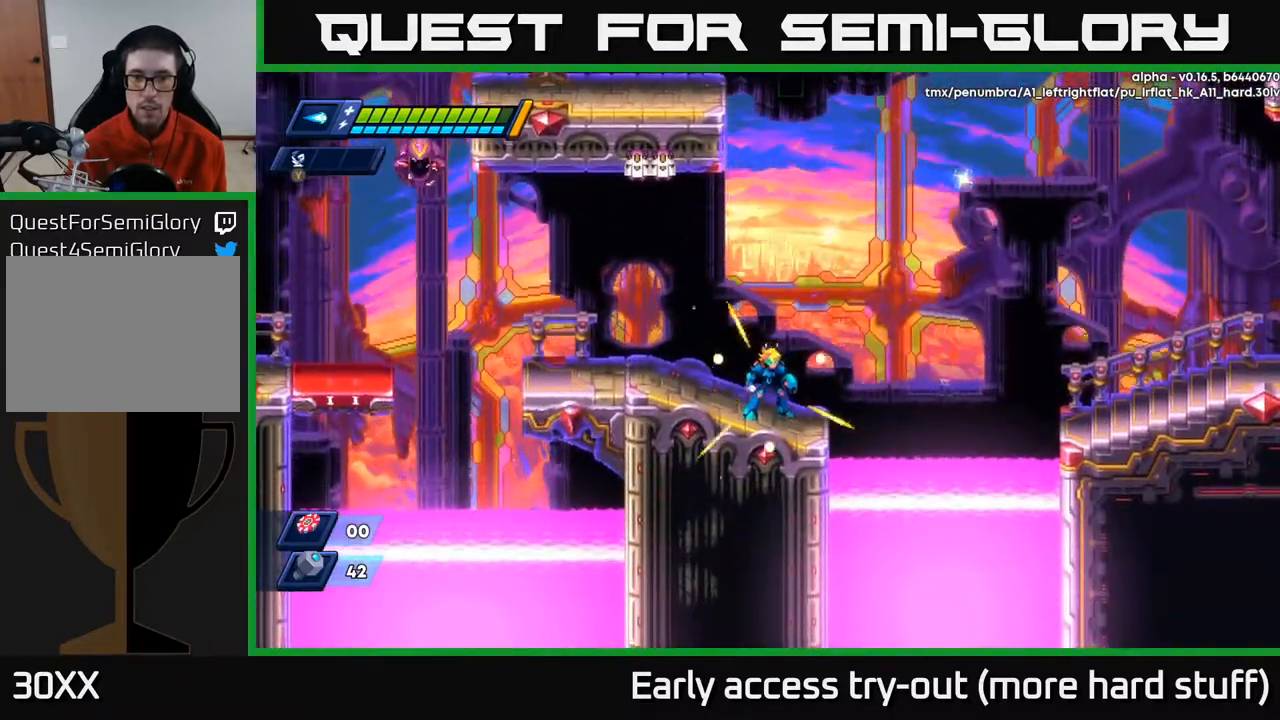
{"buttons": [], "right_stick": "center", "events": []}
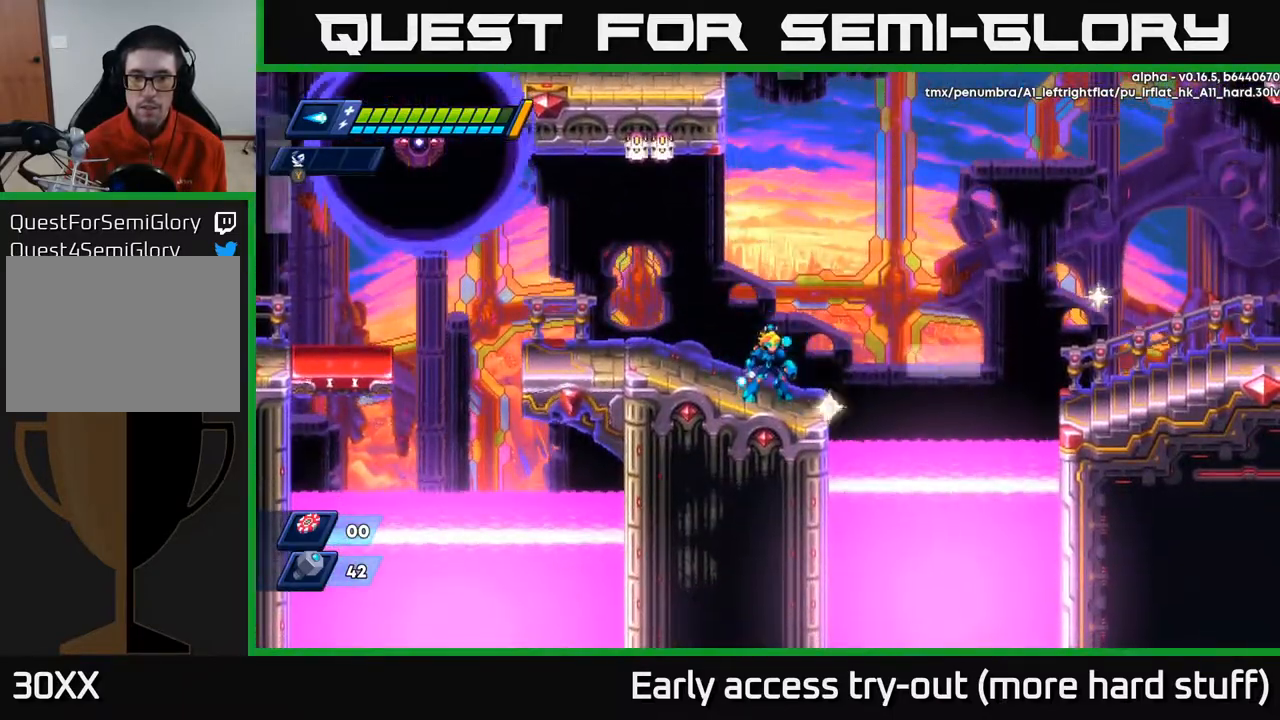
{"buttons": ["R2", "DPAD_RIGHT"], "right_stick": "center", "events": [[67, "DPAD_RIGHT", "down"], [83, "R2", "down"], [100, "A", "down"], [417, "A", "up"]]}
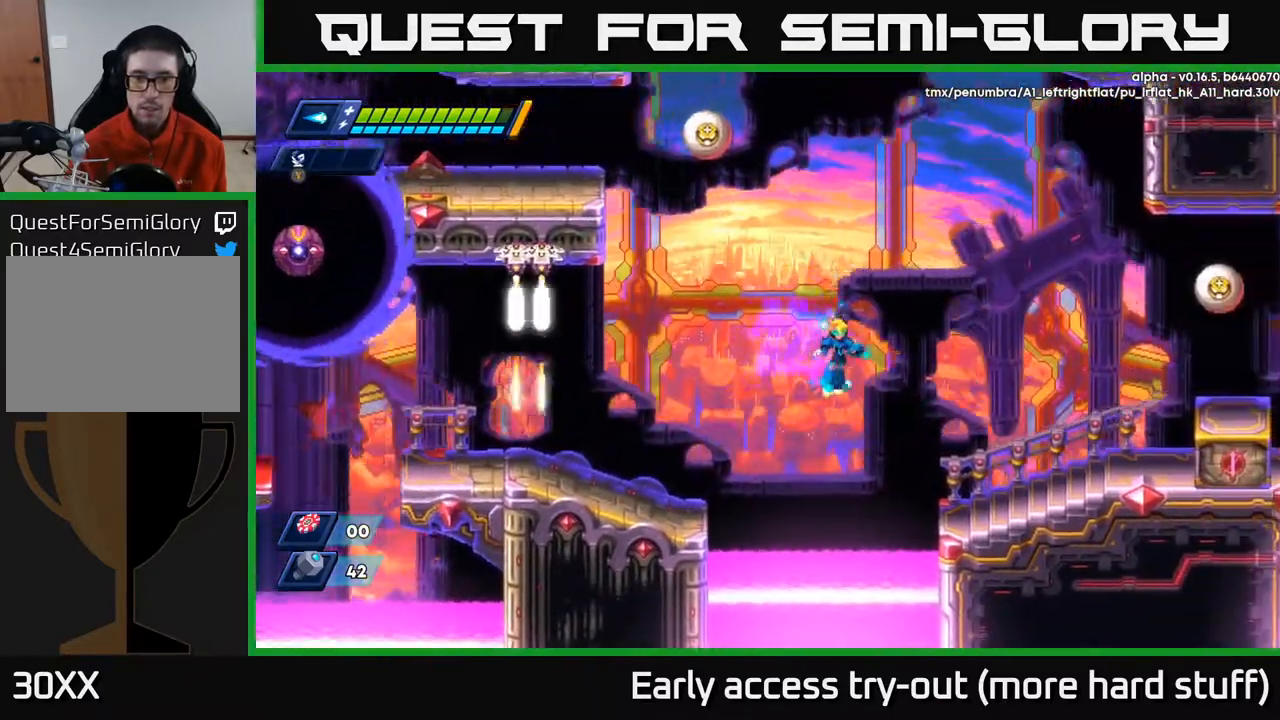
{"buttons": ["DPAD_RIGHT"], "right_stick": "center", "events": [[50, "A", "down"], [150, "A", "up"], [250, "A", "down"], [350, "R2", "up"], [367, "A", "up"]]}
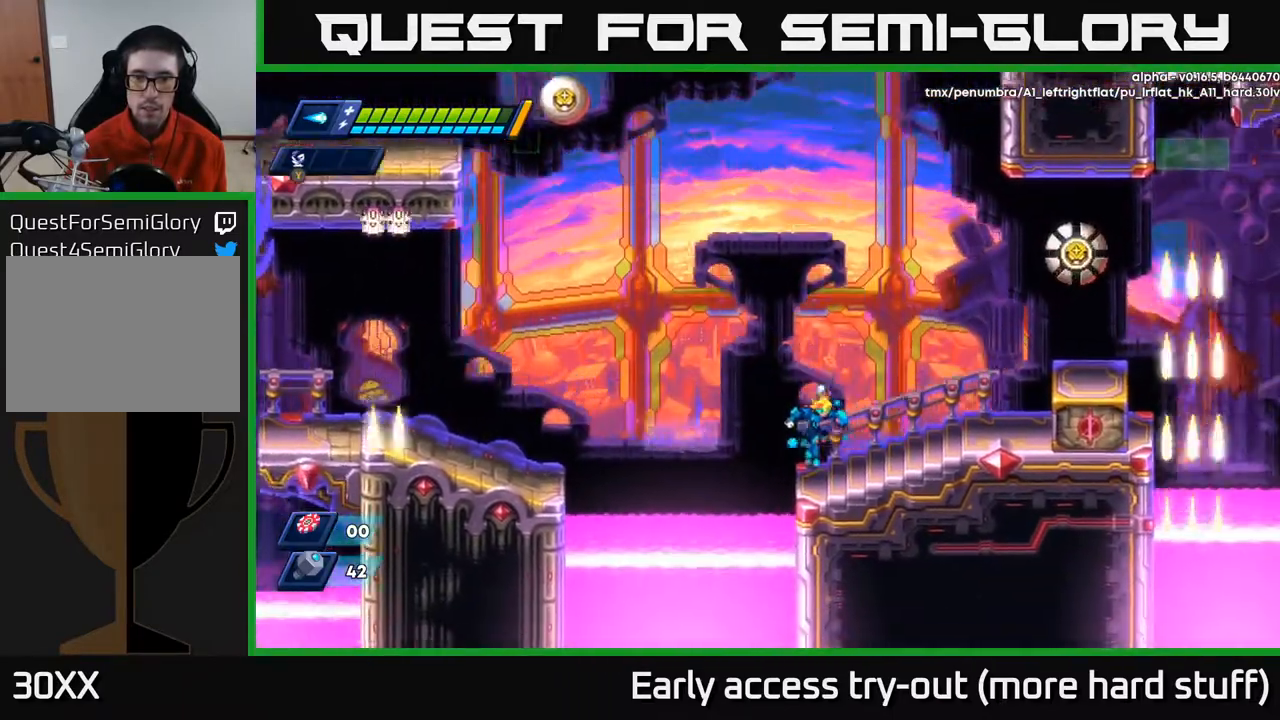
{"buttons": [], "right_stick": "center", "events": [[133, "DPAD_RIGHT", "up"], [150, "A", "down"], [433, "X", "down"], [450, "A", "up"], [483, "X", "up"]]}
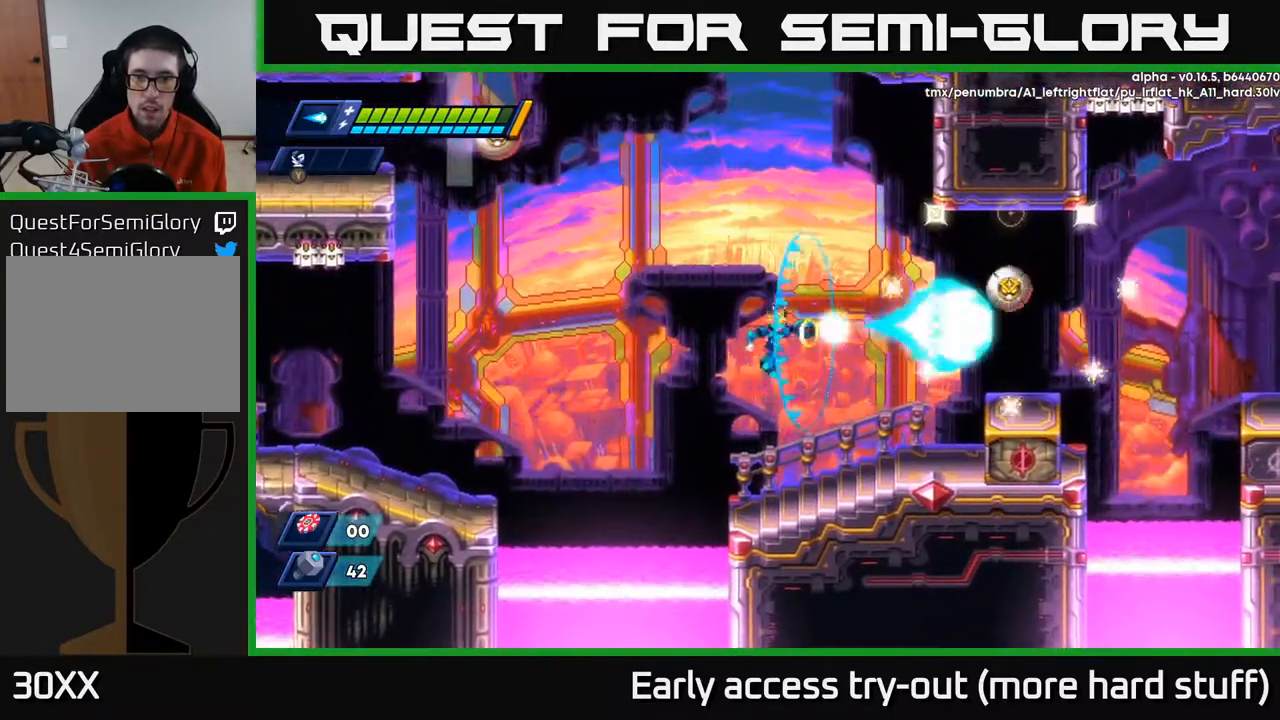
{"buttons": ["A", "DPAD_RIGHT"], "right_stick": "center", "events": [[33, "X", "down"], [117, "X", "up"], [250, "DPAD_LEFT", "down"], [350, "DPAD_LEFT", "up"], [383, "A", "down"], [433, "DPAD_RIGHT", "down"]]}
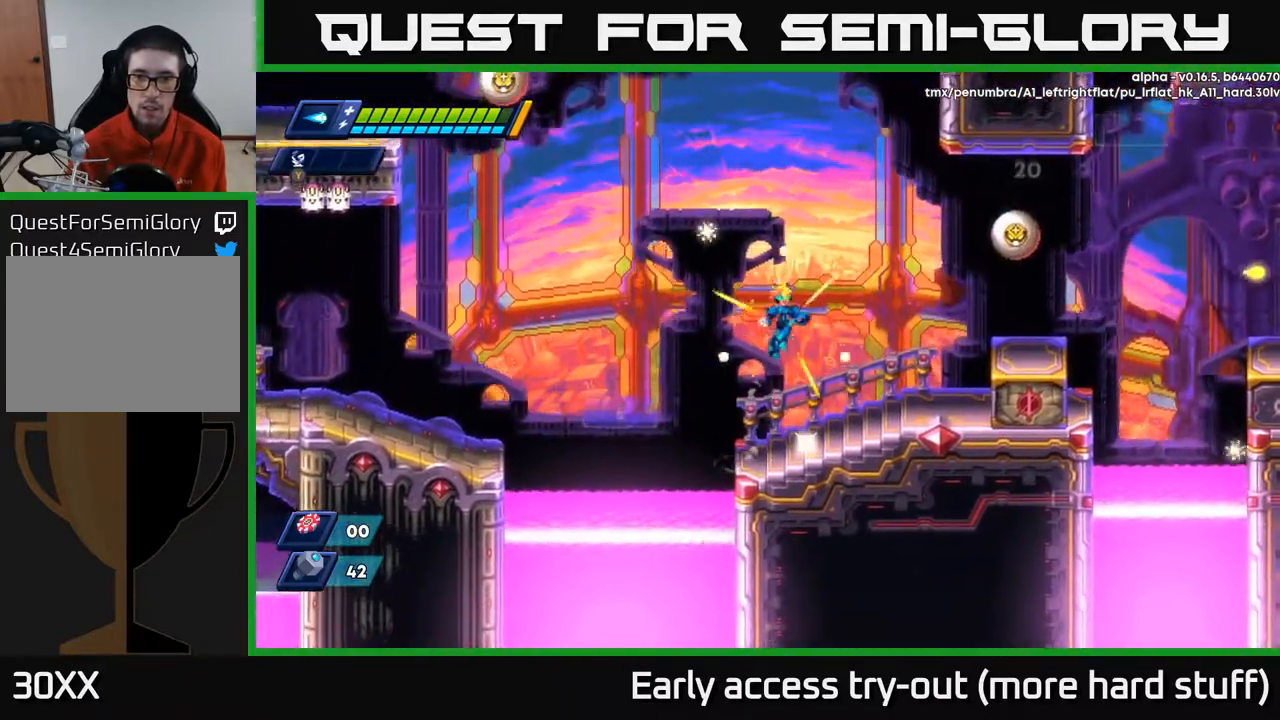
{"buttons": ["DPAD_RIGHT"], "right_stick": "center", "events": [[217, "A", "up"]]}
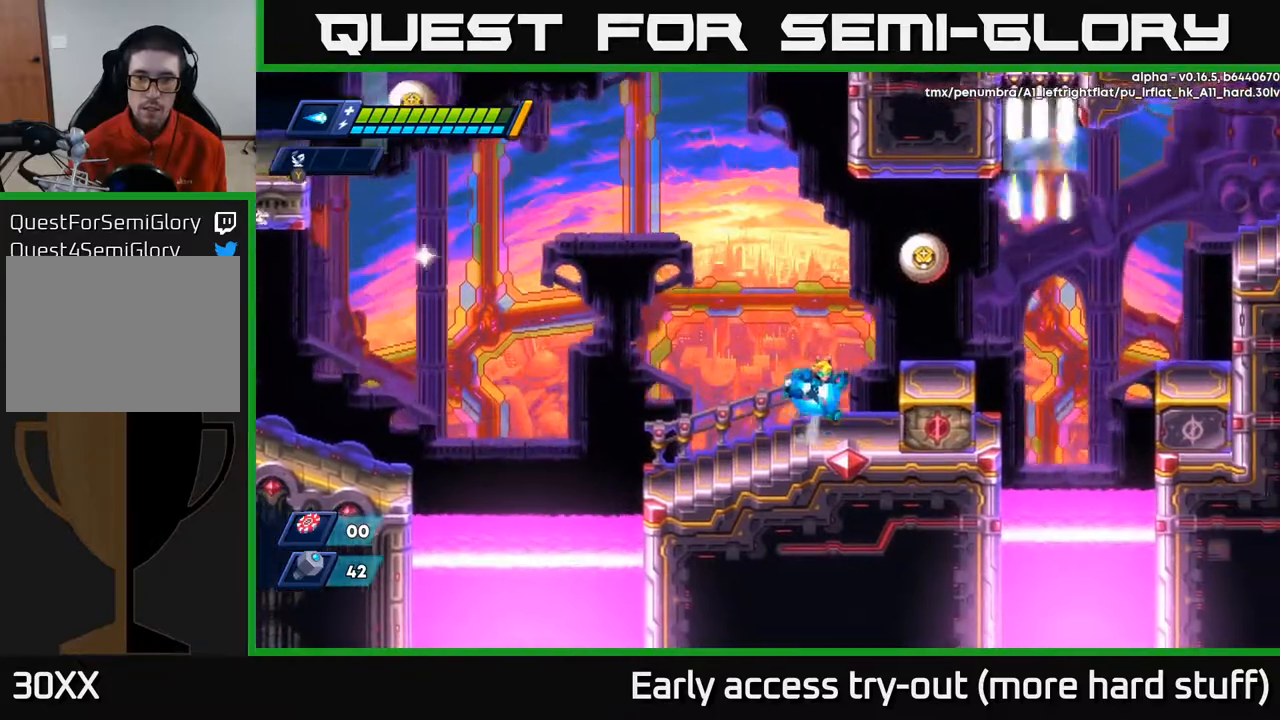
{"buttons": [], "right_stick": "center", "events": [[33, "A", "down"], [83, "DPAD_RIGHT", "up"], [267, "X", "down"], [317, "A", "up"], [350, "X", "up"]]}
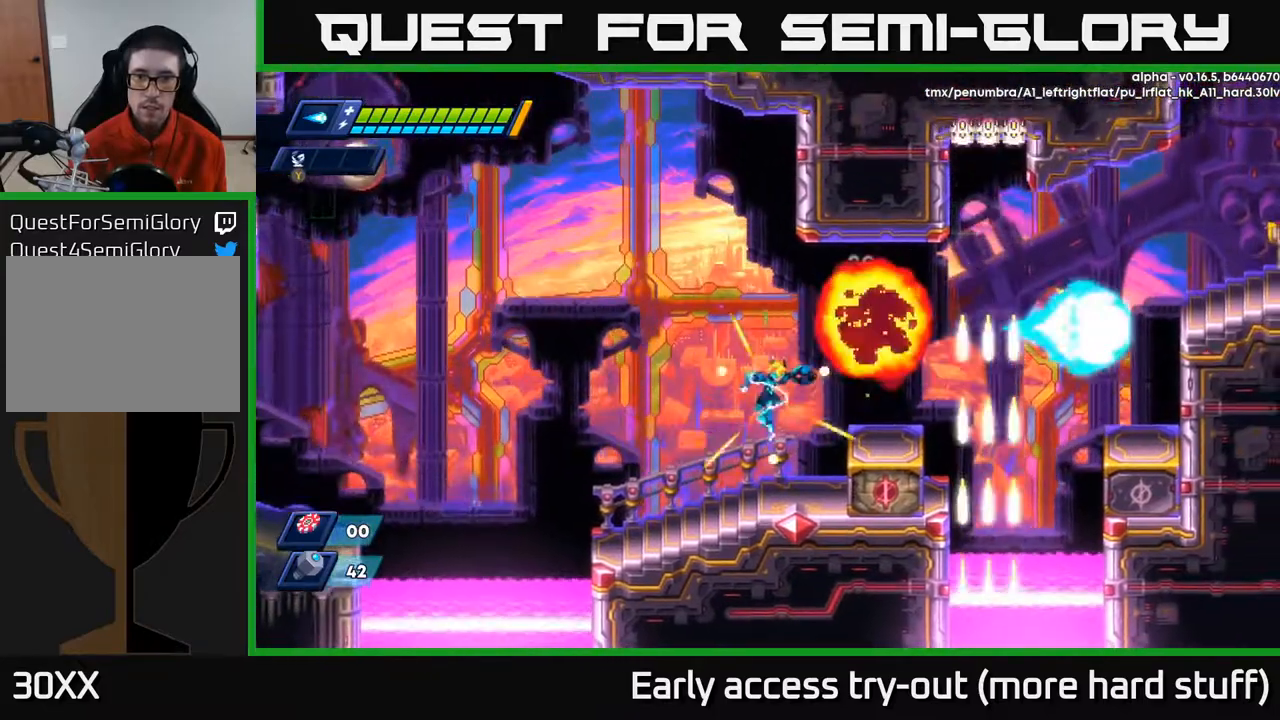
{"buttons": ["DPAD_RIGHT"], "right_stick": "center", "events": [[233, "A", "down"], [233, "DPAD_RIGHT", "down"], [267, "R2", "down"], [350, "A", "up"], [350, "R2", "up"]]}
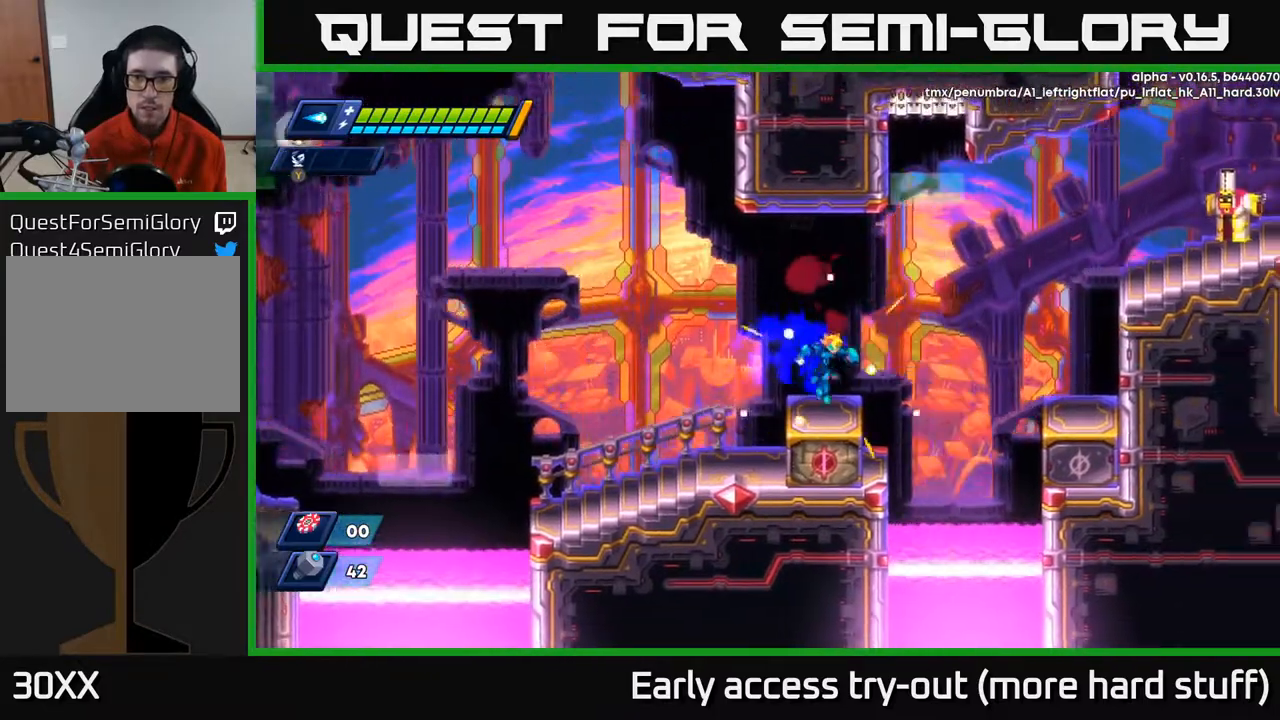
{"buttons": ["A", "R2", "DPAD_RIGHT"], "right_stick": "center", "events": [[150, "R2", "down"], [183, "A", "down"]]}